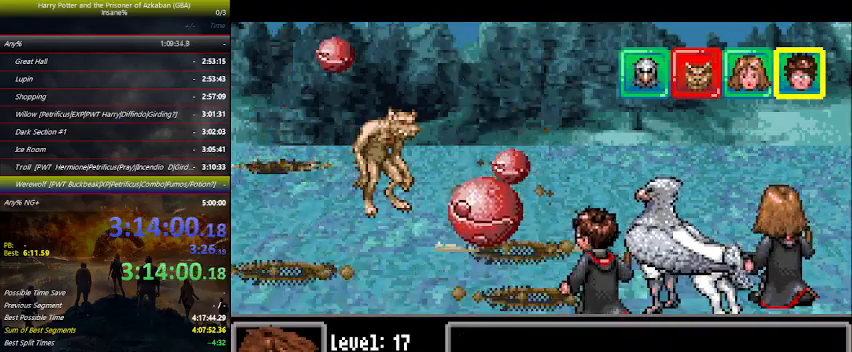
Gameplay with keyboard and mouse; each line is a JSON object with the keys held at the frame after it. "events" lists presses ("down") and releases ("up") of "a", "ctrl", "d", "down", "e", "escape", "f", "f1", "f4", "left", "q", "r", "return", "right", "s", "shift", "space", "tab", "up", "w" and "z" between this image and that frame as [ms after this image, input, new state], when the widget could be followed in between. No other keys are recorded. Mouse buttons are not recorded. Not read: mouse_move.
{"keys": [], "events": []}
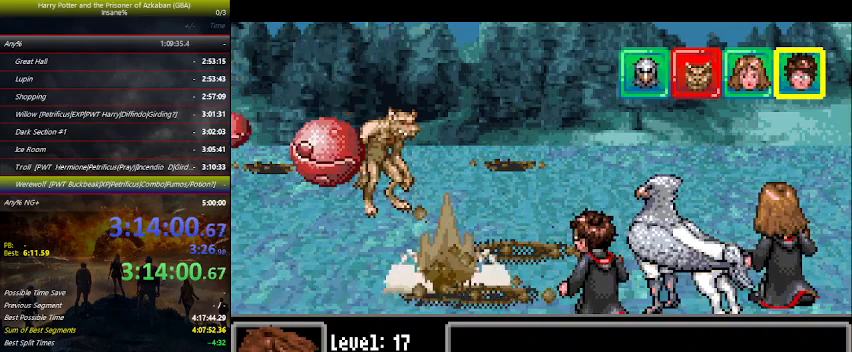
{"keys": ["space"], "events": [[500, "space", "down"]]}
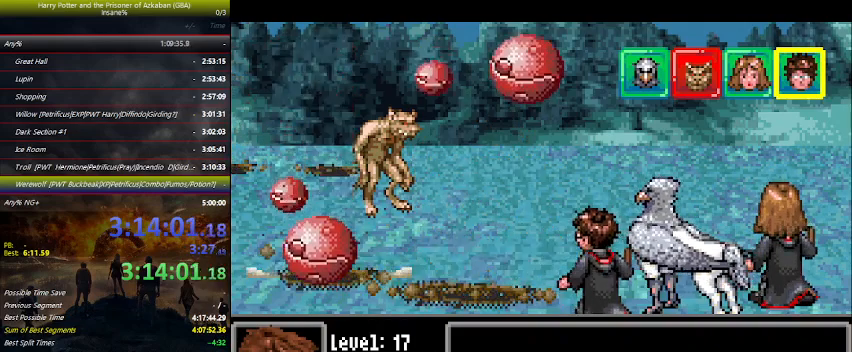
{"keys": ["space"], "events": [[67, "space", "up"], [167, "space", "down"], [200, "space", "up"], [333, "space", "down"], [400, "space", "up"], [500, "space", "down"]]}
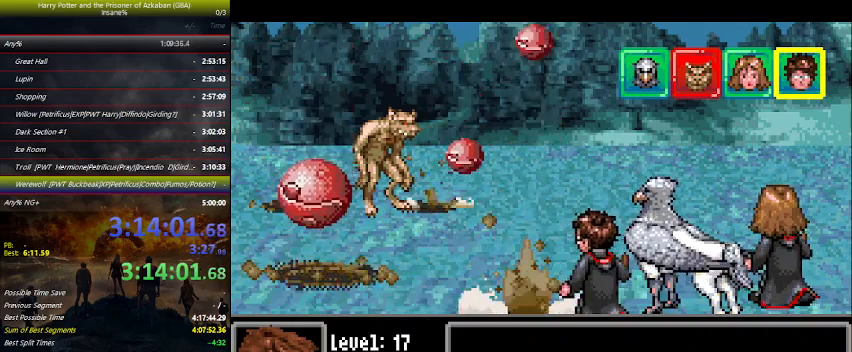
{"keys": ["space"], "events": [[133, "space", "up"], [167, "space", "down"], [233, "space", "up"], [367, "space", "down"], [400, "space", "up"], [500, "space", "down"]]}
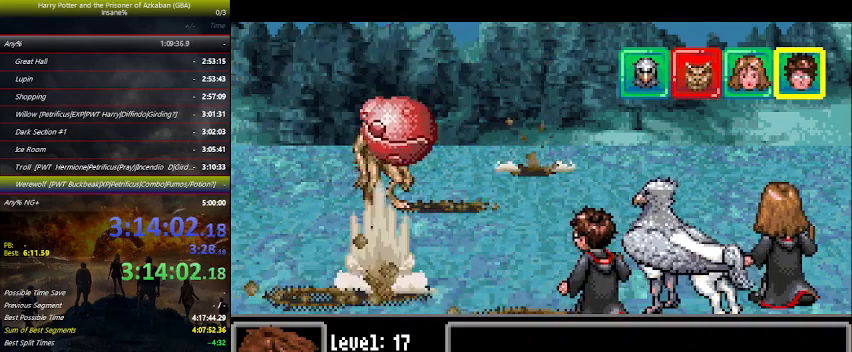
{"keys": [], "events": [[33, "space", "up"], [200, "space", "down"], [233, "space", "up"], [333, "space", "down"], [433, "space", "up"]]}
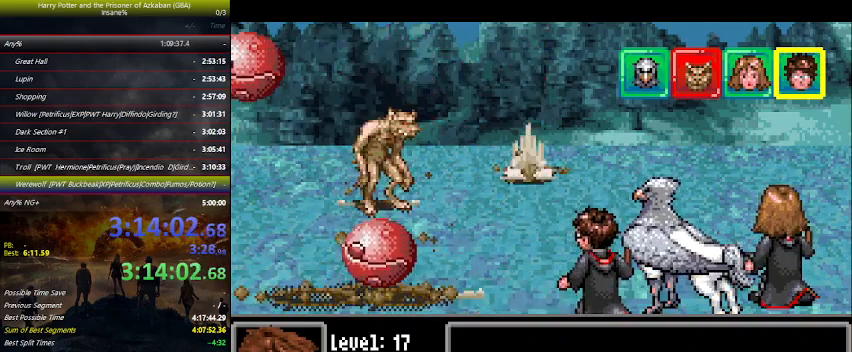
{"keys": [], "events": [[33, "space", "down"], [67, "space", "up"], [200, "space", "down"], [233, "space", "up"], [400, "space", "down"], [433, "space", "up"]]}
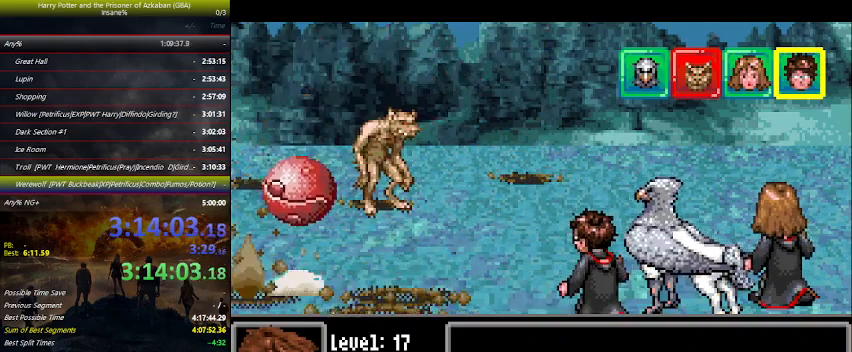
{"keys": [], "events": [[33, "space", "down"], [133, "space", "up"], [233, "space", "down"], [300, "space", "up"], [400, "space", "down"], [467, "space", "up"]]}
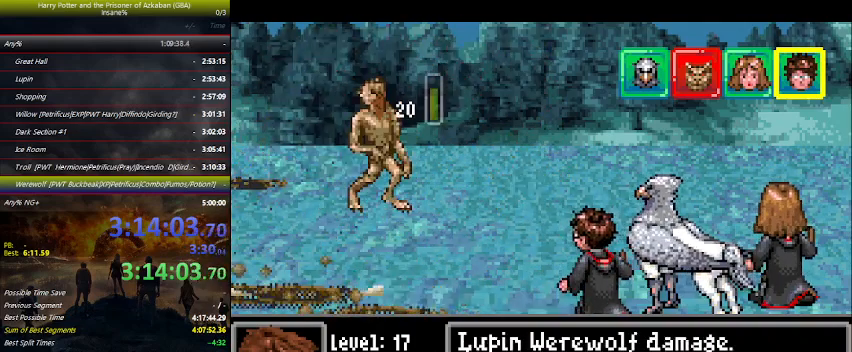
{"keys": ["space"], "events": [[100, "space", "down"], [133, "space", "up"], [300, "space", "down"], [333, "space", "up"], [467, "space", "down"]]}
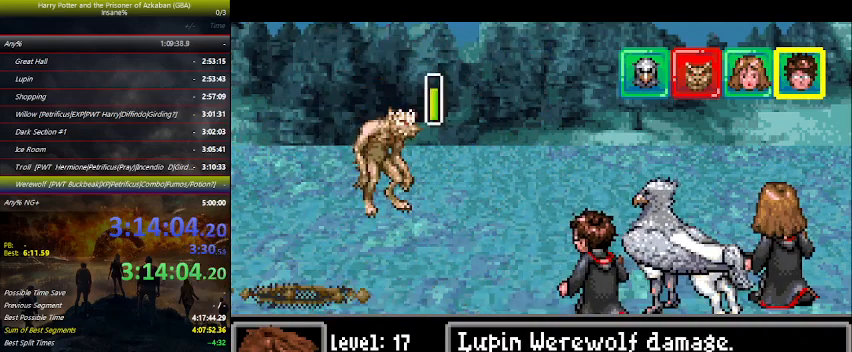
{"keys": [], "events": [[100, "space", "up"], [167, "space", "down"], [300, "space", "up"], [367, "space", "down"], [400, "space", "up"]]}
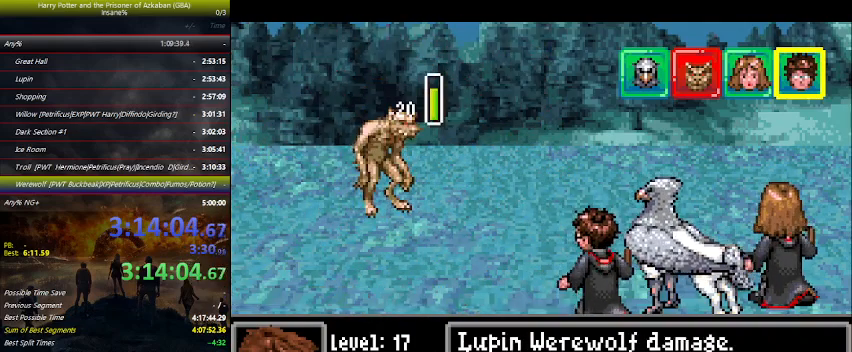
{"keys": [], "events": [[33, "space", "down"], [100, "space", "up"], [167, "space", "down"], [267, "space", "up"], [367, "space", "down"], [467, "space", "up"]]}
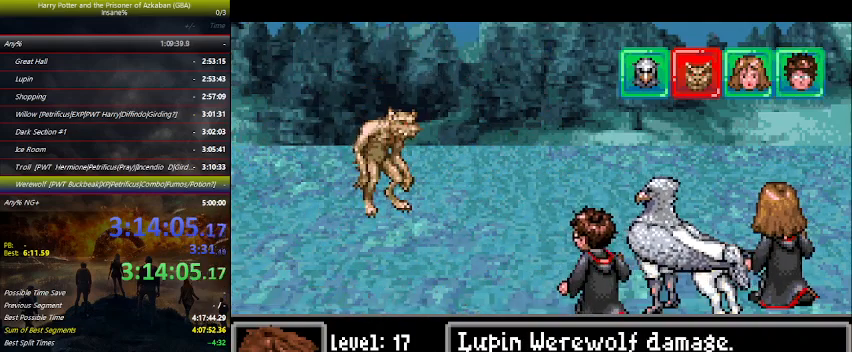
{"keys": [], "events": [[67, "space", "down"], [167, "space", "up"], [233, "space", "down"], [333, "space", "up"], [433, "space", "down"], [467, "space", "up"]]}
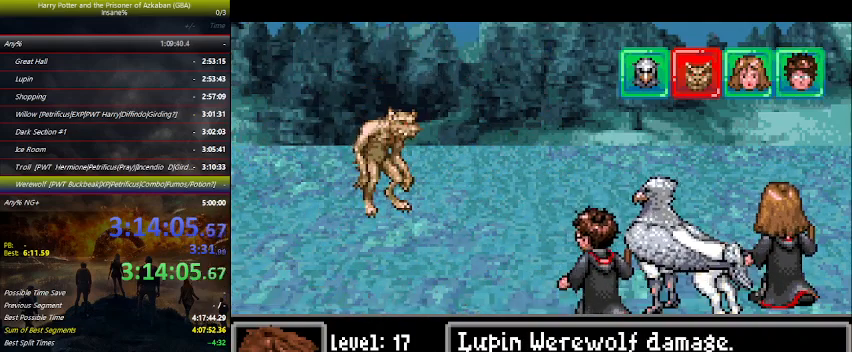
{"keys": [], "events": [[67, "space", "down"], [267, "space", "up"], [367, "space", "down"], [433, "space", "up"]]}
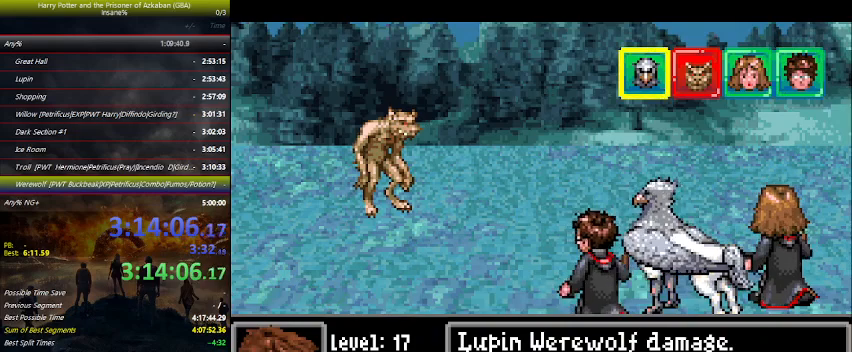
{"keys": [], "events": [[33, "space", "down"], [67, "space", "up"]]}
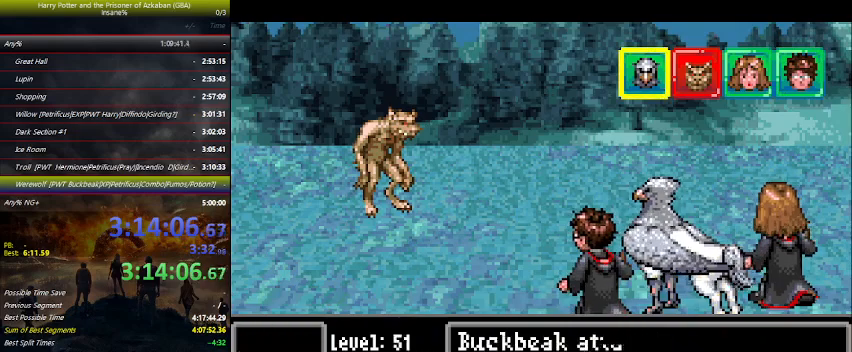
{"keys": [], "events": []}
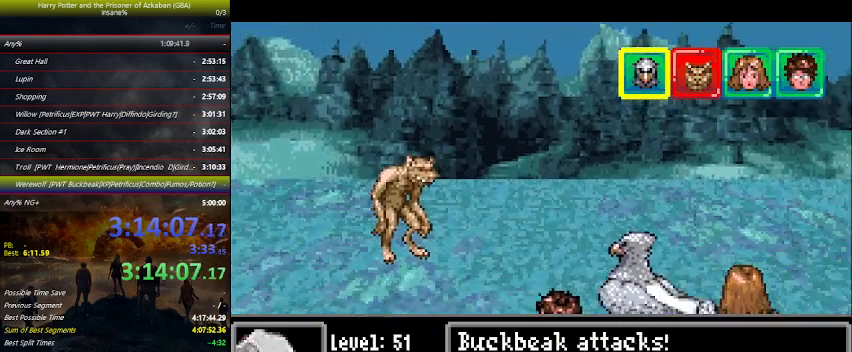
{"keys": [], "events": [[400, "space", "down"], [433, "space", "up"]]}
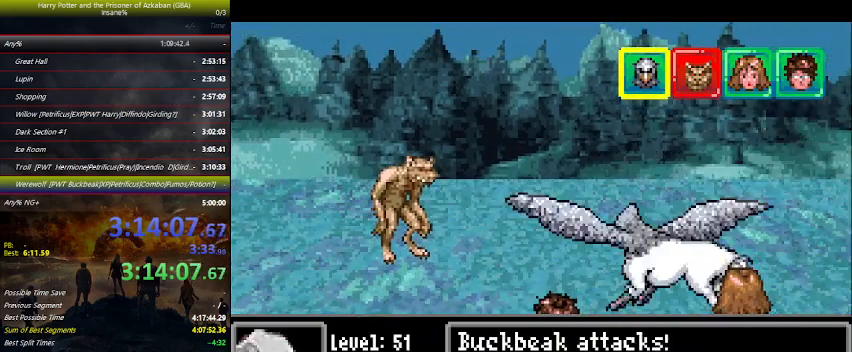
{"keys": ["space"], "events": [[100, "space", "down"], [233, "space", "up"], [367, "space", "down"], [433, "space", "up"], [500, "space", "down"]]}
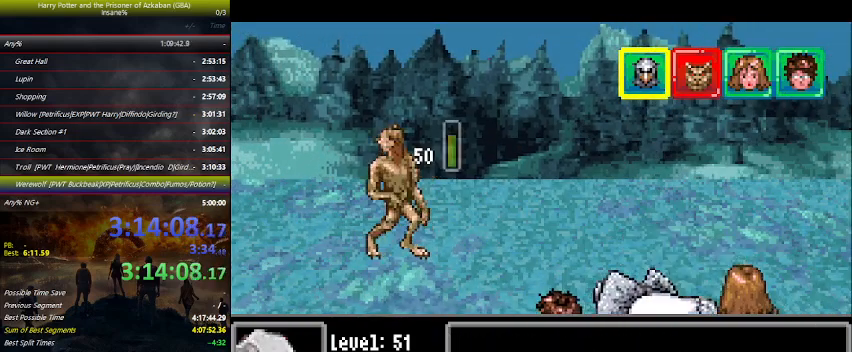
{"keys": ["space"], "events": [[33, "space", "up"], [100, "space", "down"], [133, "space", "up"], [200, "space", "down"], [233, "space", "up"], [400, "space", "down"], [433, "space", "up"], [467, "space", "down"]]}
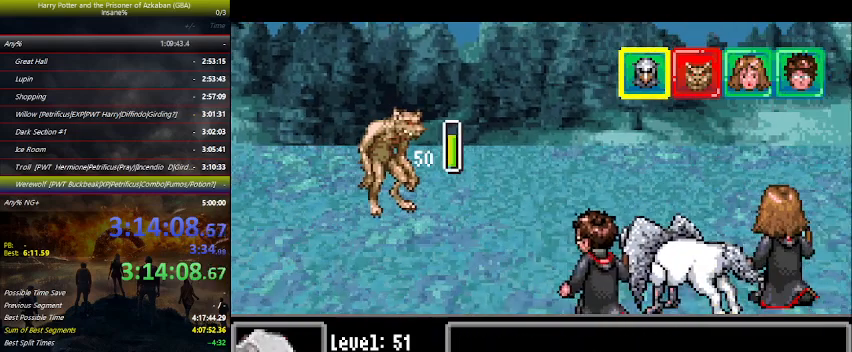
{"keys": ["space"], "events": [[33, "space", "up"], [67, "space", "down"], [133, "space", "up"], [167, "space", "down"], [200, "space", "up"], [267, "space", "down"], [300, "space", "up"], [367, "space", "down"], [400, "space", "up"], [467, "space", "down"]]}
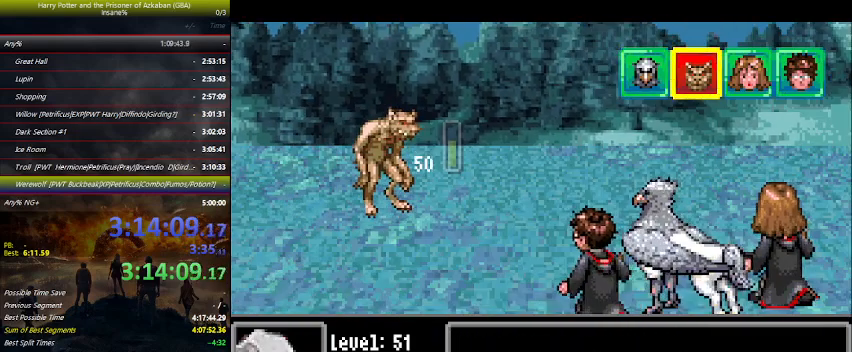
{"keys": [], "events": [[100, "space", "up"], [200, "space", "down"], [300, "space", "up"]]}
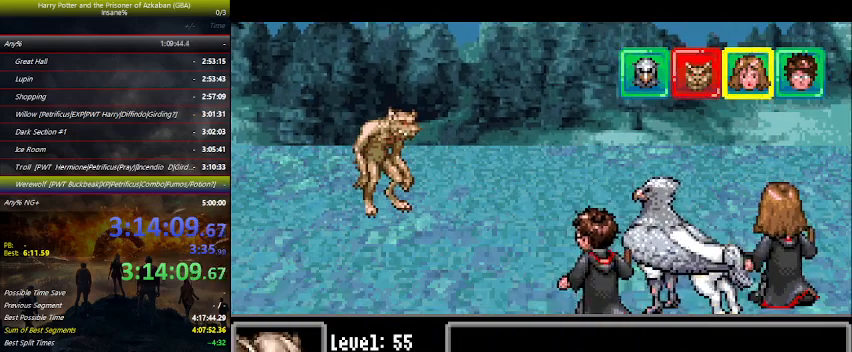
{"keys": [], "events": []}
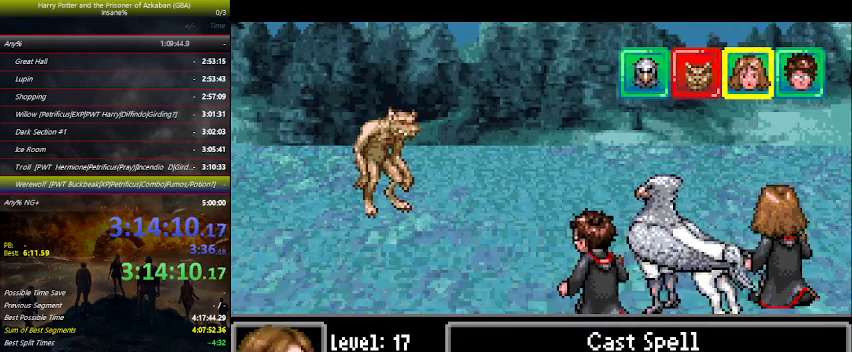
{"keys": [], "events": [[300, "space", "down"], [367, "space", "up"], [467, "space", "down"], [500, "space", "up"]]}
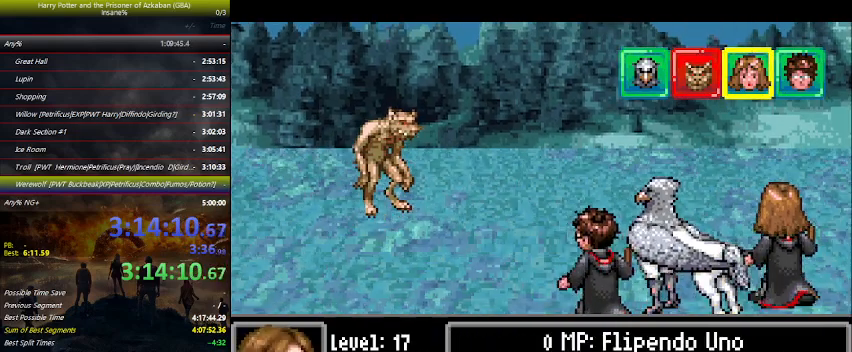
{"keys": ["space"], "events": [[100, "space", "down"], [167, "space", "up"], [267, "space", "down"], [300, "space", "up"], [467, "space", "down"]]}
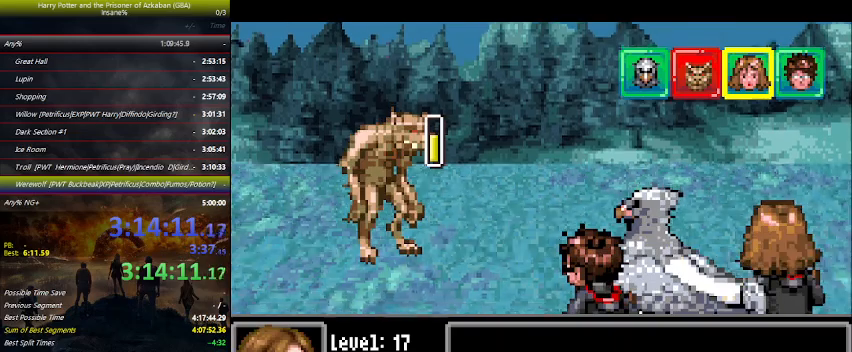
{"keys": [], "events": [[67, "space", "up"], [100, "space", "down"], [200, "space", "up"]]}
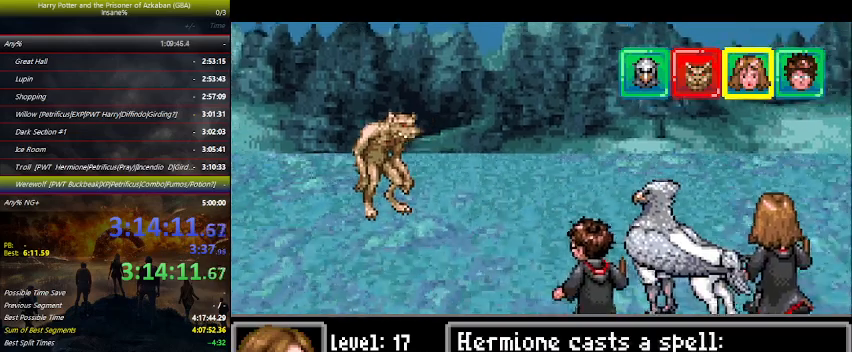
{"keys": [], "events": []}